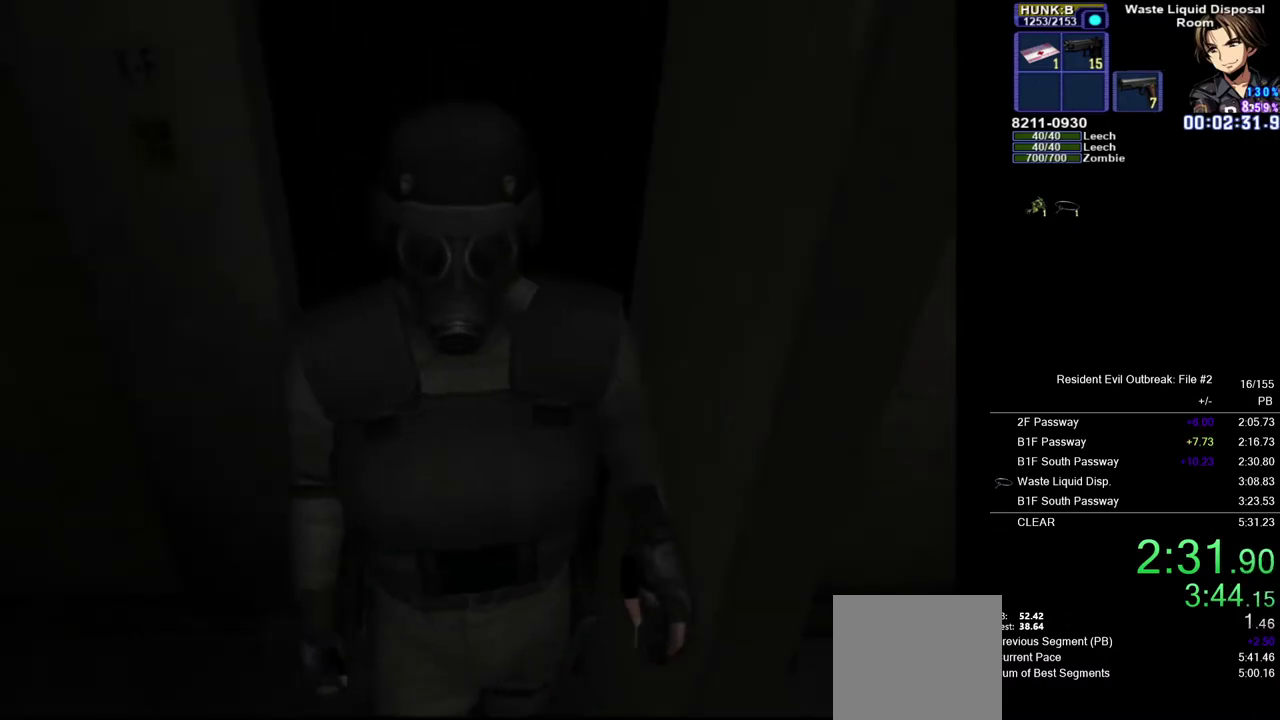
Gameplay with a controller (PlayStation layout); each line is a JSON object with the inputs held at the frame after it. "events" lists button and stick changes between this image and that frame as [ms after this image, input, new state], when the widget could be followed in between.
{"buttons": ["CROSS", "DPAD_UP"], "left_stick": "up-right", "right_stick": "center", "events": [[367, "CROSS", "down"], [367, "DPAD_UP", "down"], [383, "left_stick", "up-right"]]}
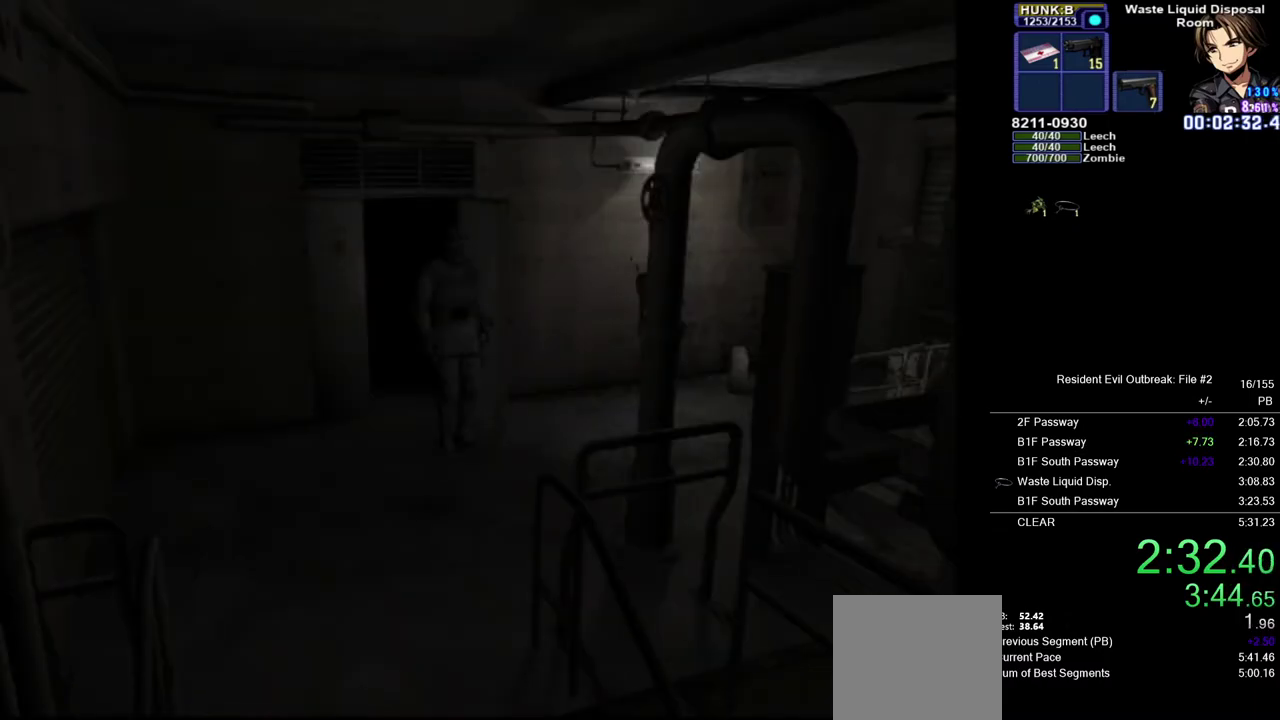
{"buttons": ["CROSS", "DPAD_UP"], "left_stick": "center", "right_stick": "center", "events": [[100, "left_stick", "right"], [267, "left_stick", "up-right"], [400, "left_stick", "right"], [450, "left_stick", "center"]]}
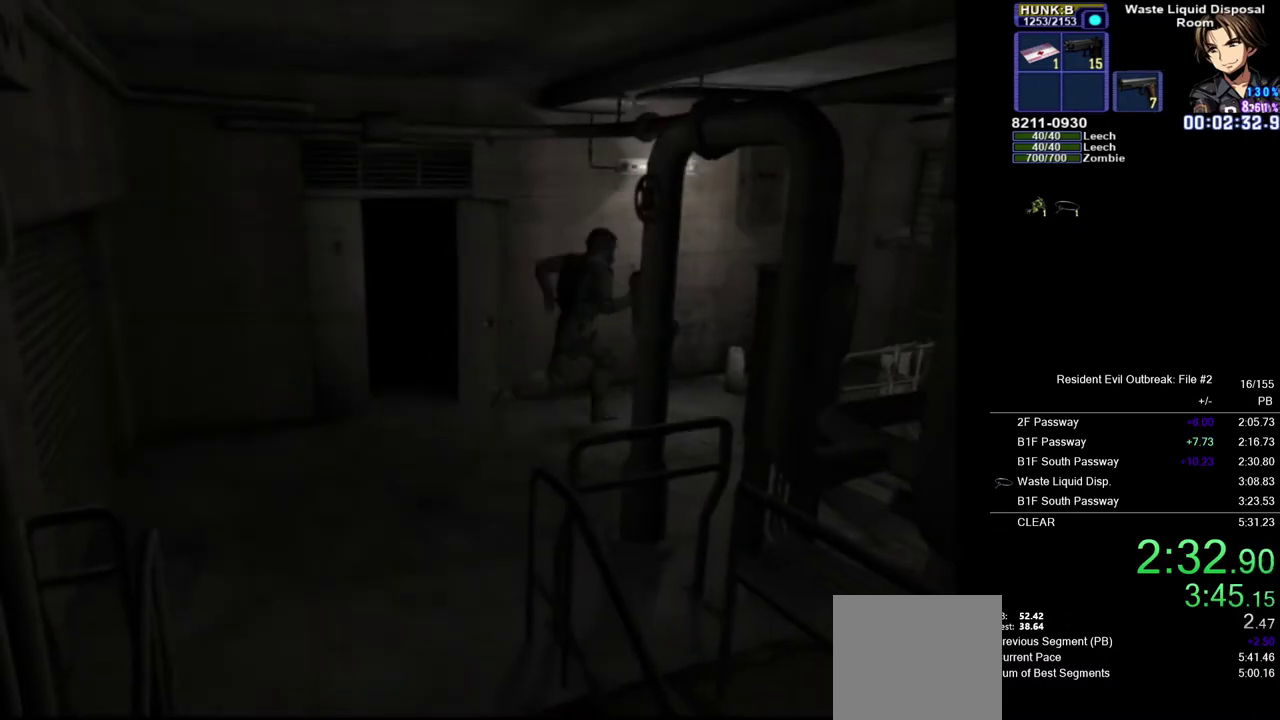
{"buttons": ["CROSS", "DPAD_UP"], "left_stick": "center", "right_stick": "center", "events": []}
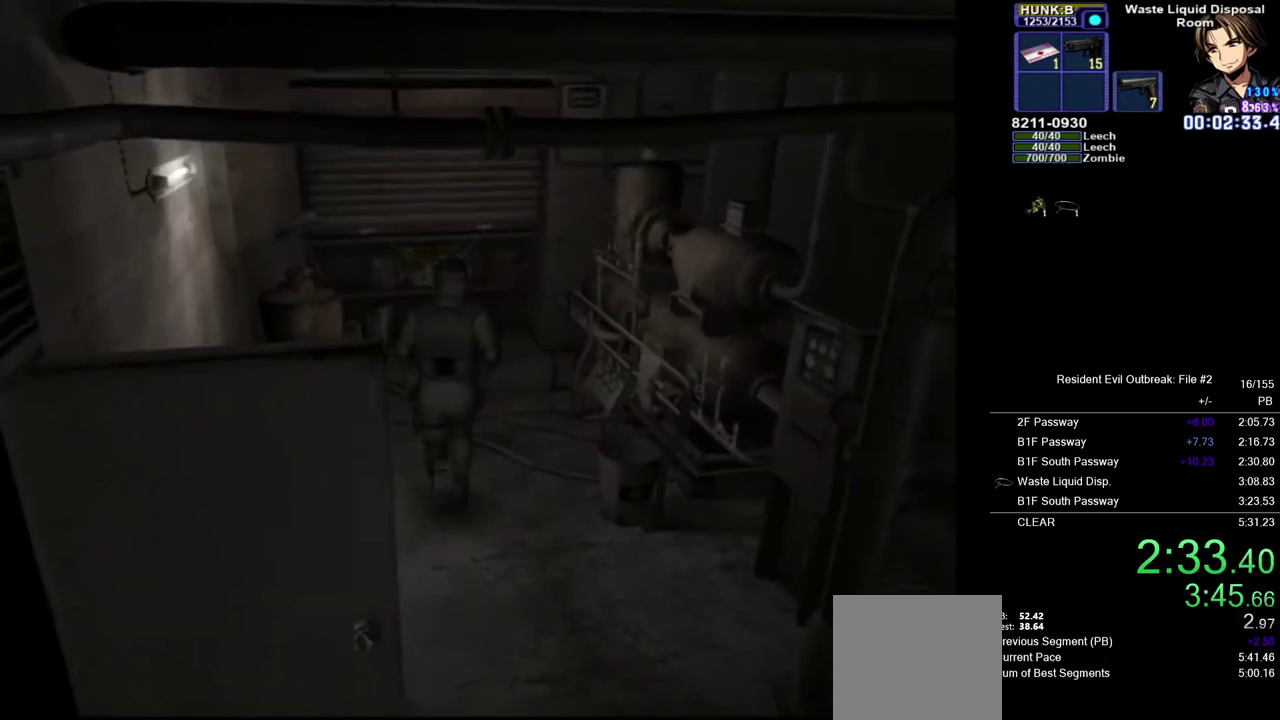
{"buttons": ["CROSS", "SQUARE", "DPAD_UP"], "left_stick": "center", "right_stick": "center", "events": [[117, "SQUARE", "down"], [217, "SQUARE", "up"], [467, "SQUARE", "down"]]}
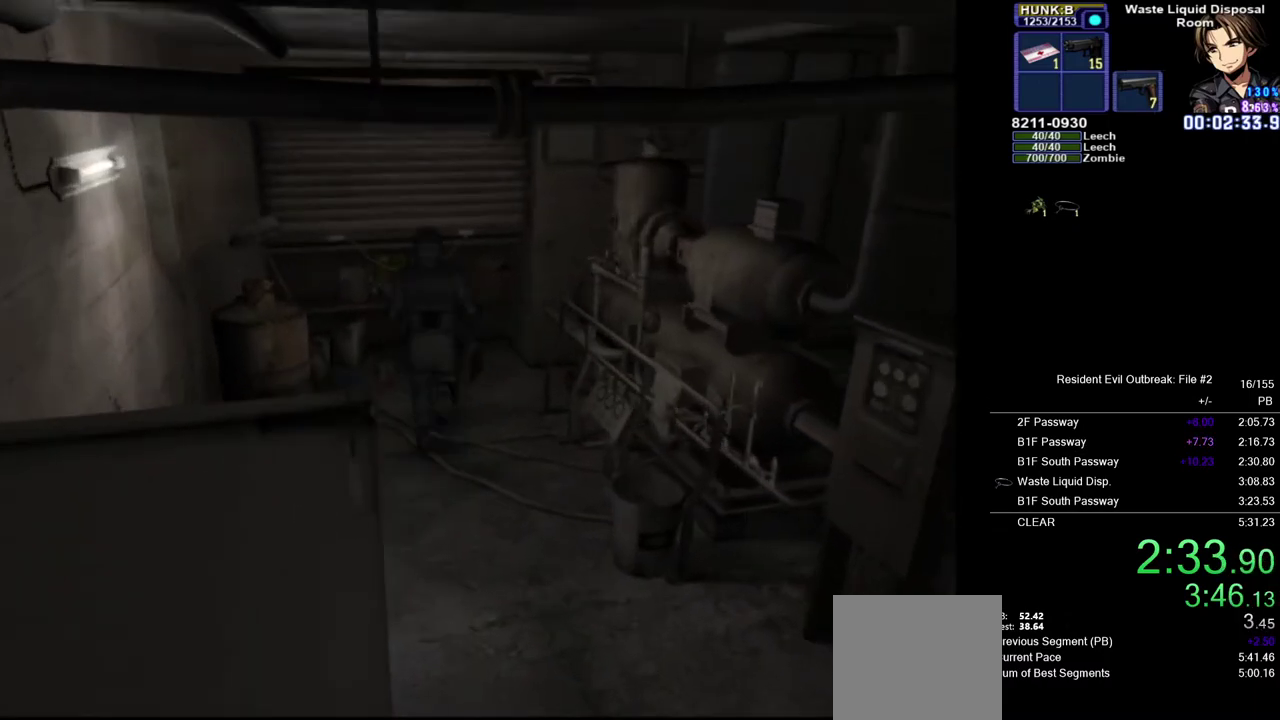
{"buttons": ["SQUARE"], "left_stick": "center", "right_stick": "center", "events": [[67, "SQUARE", "up"], [150, "SQUARE", "down"], [167, "DPAD_UP", "up"], [233, "CROSS", "up"], [250, "SQUARE", "up"], [300, "SQUARE", "down"], [383, "SQUARE", "up"], [450, "SQUARE", "down"]]}
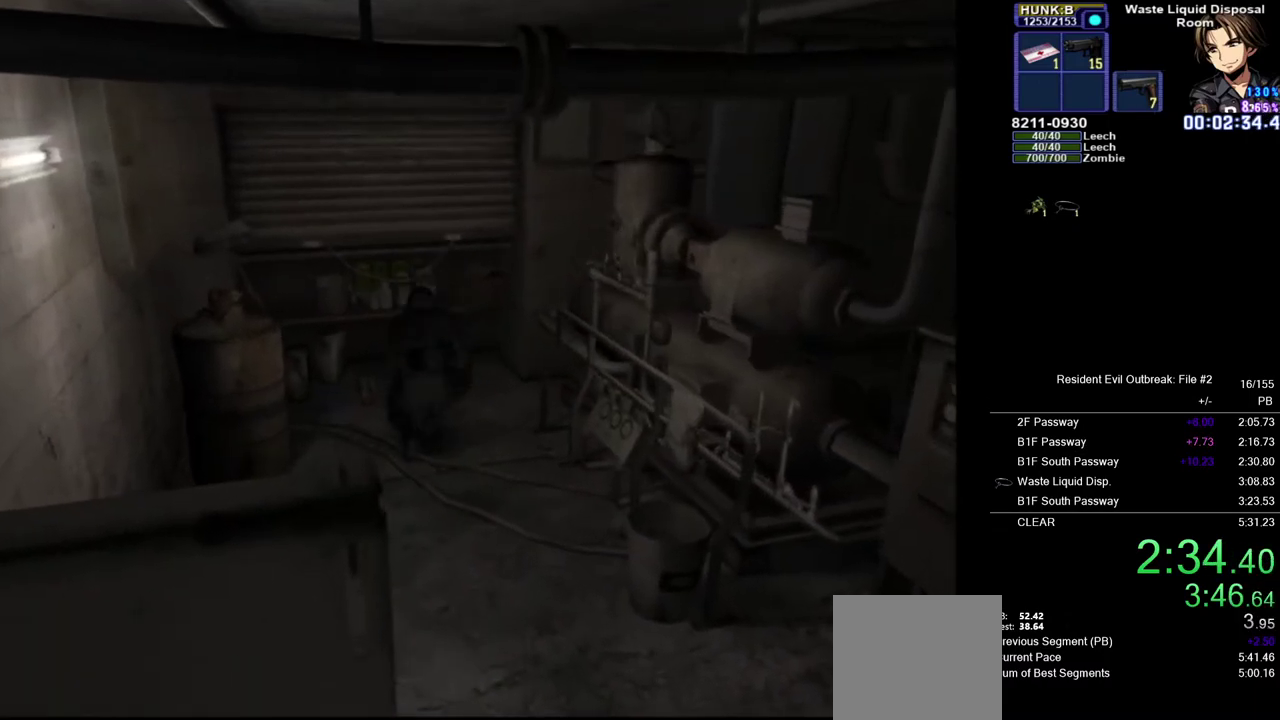
{"buttons": [], "left_stick": "center", "right_stick": "center", "events": [[17, "SQUARE", "up"], [100, "SQUARE", "down"], [150, "SQUARE", "up"], [233, "SQUARE", "down"], [300, "SQUARE", "up"], [367, "SQUARE", "down"], [433, "SQUARE", "up"]]}
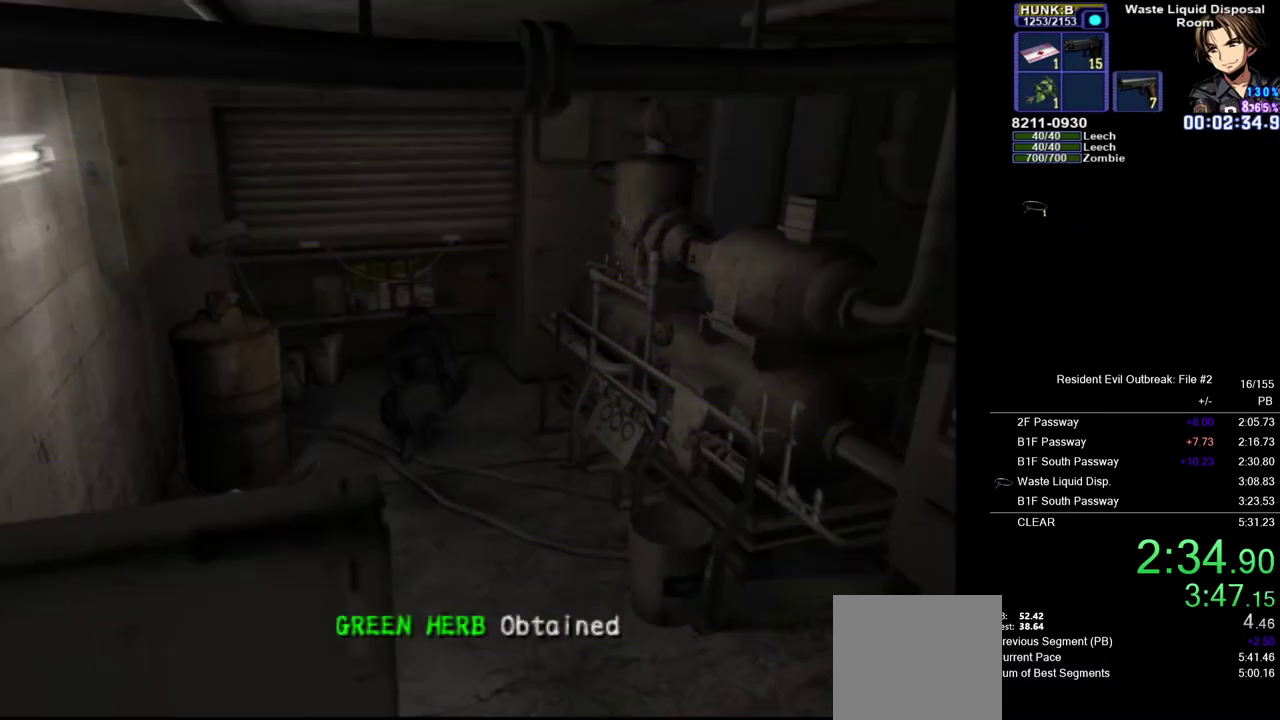
{"buttons": ["CROSS", "DPAD_UP"], "left_stick": "down", "right_stick": "center", "events": [[167, "DPAD_UP", "down"], [167, "left_stick", "down"], [217, "CROSS", "down"]]}
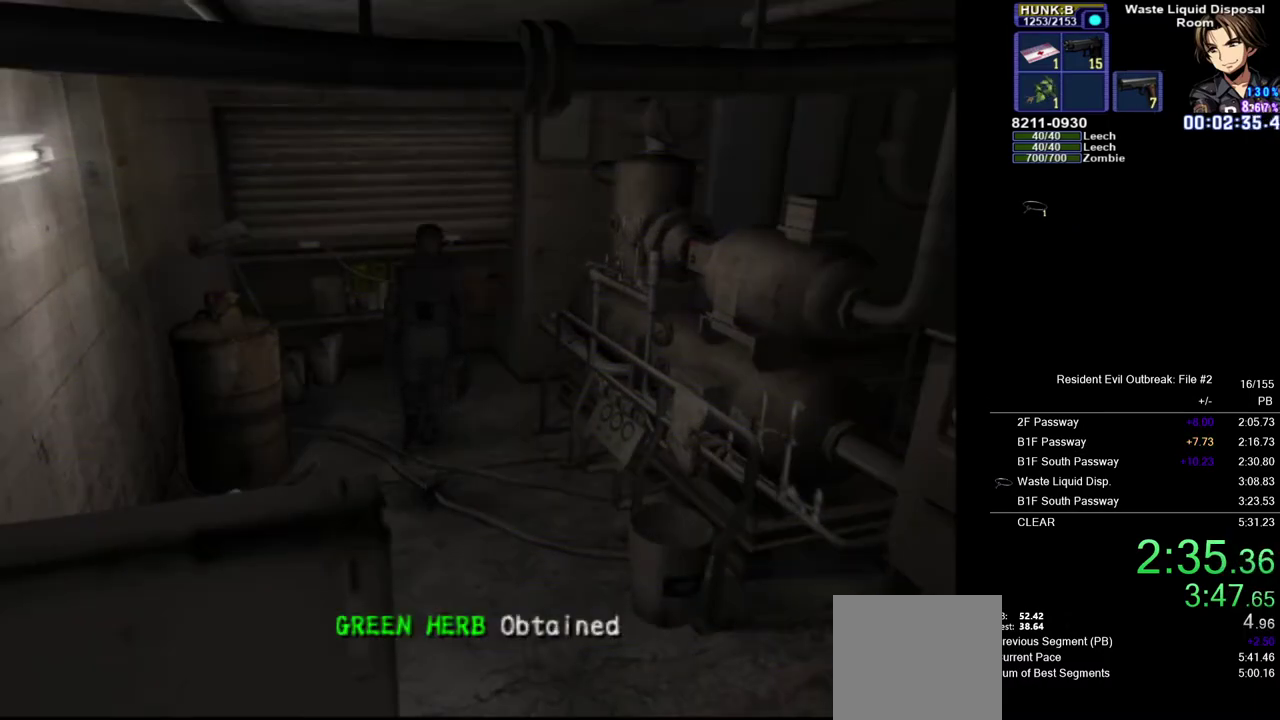
{"buttons": ["CROSS", "DPAD_UP"], "left_stick": "down-right", "right_stick": "center"}
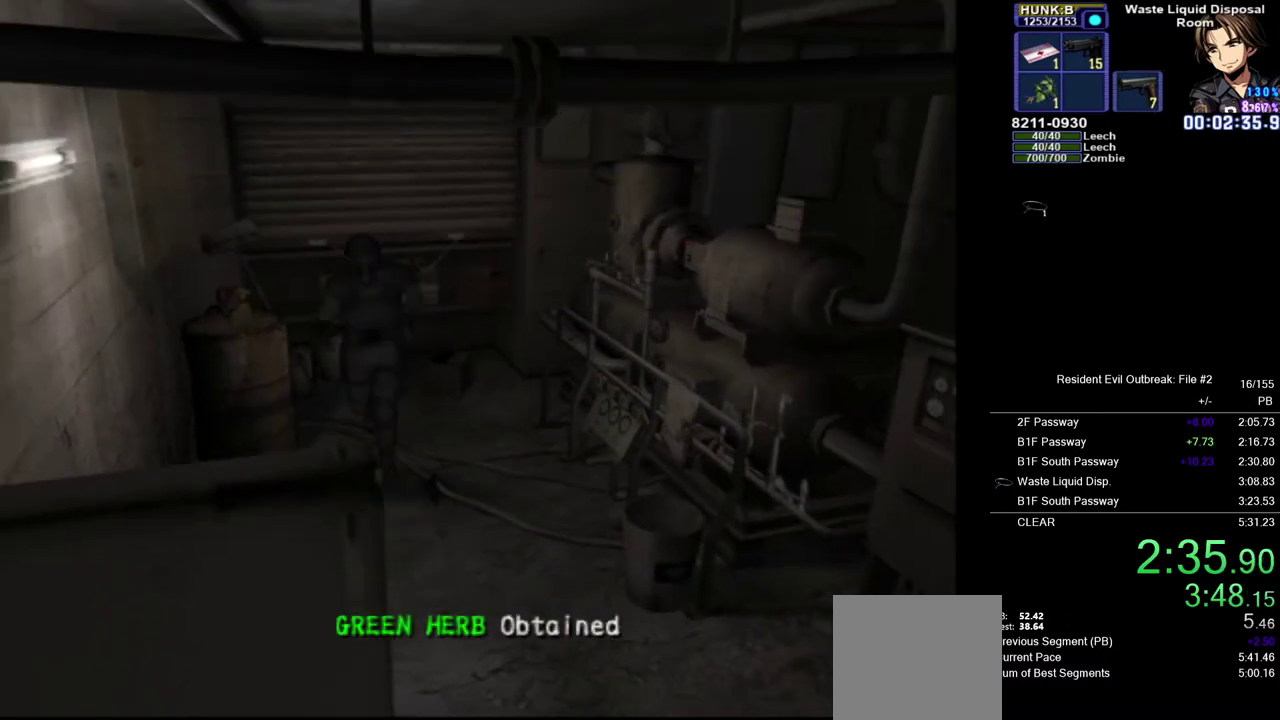
{"buttons": ["CROSS", "DPAD_UP"], "left_stick": "center", "right_stick": "center"}
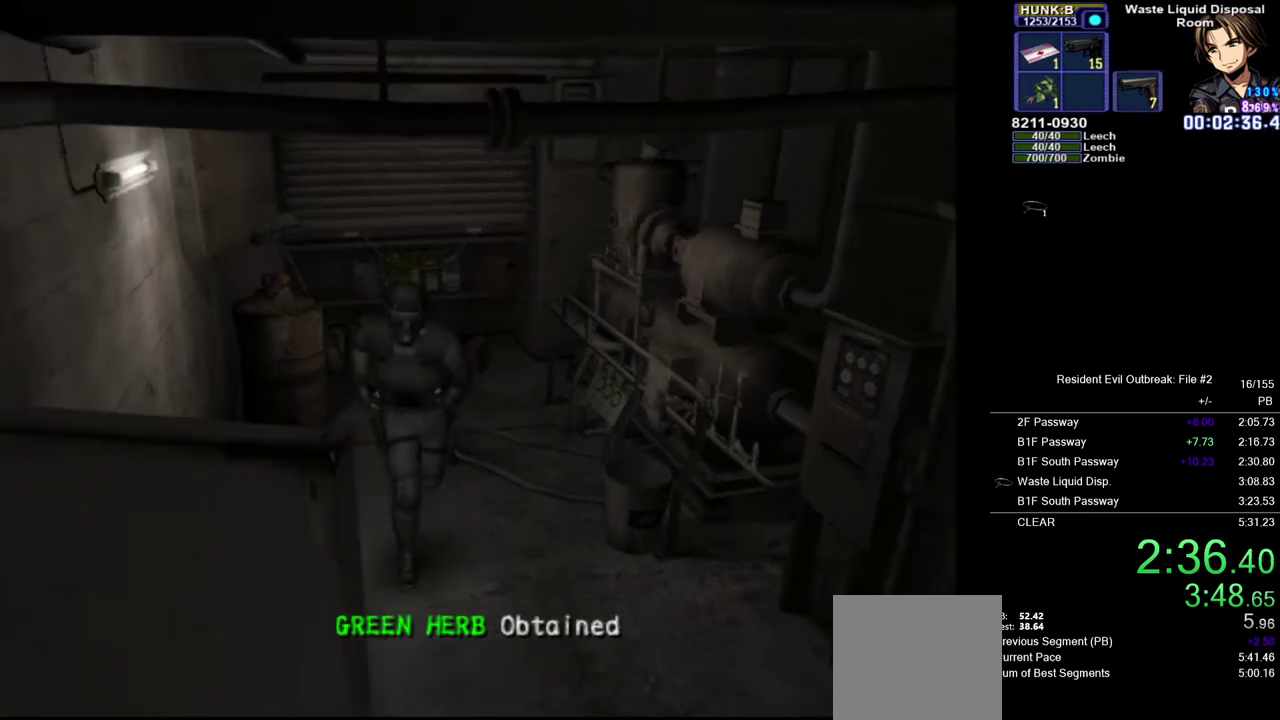
{"buttons": ["CROSS", "DPAD_UP"], "left_stick": "center", "right_stick": "center", "events": [[250, "left_stick", "right"], [400, "left_stick", "center"]]}
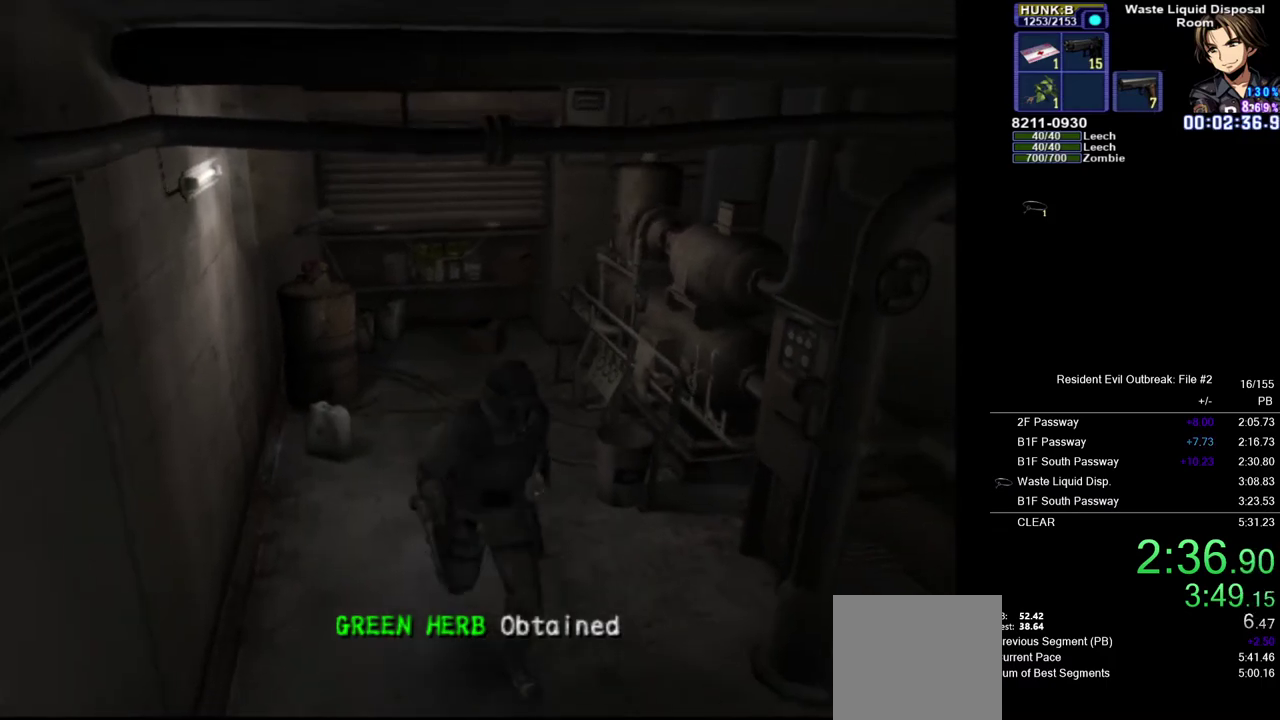
{"buttons": ["CROSS", "DPAD_UP"], "left_stick": "center", "right_stick": "center", "events": [[217, "left_stick", "right"], [417, "left_stick", "center"]]}
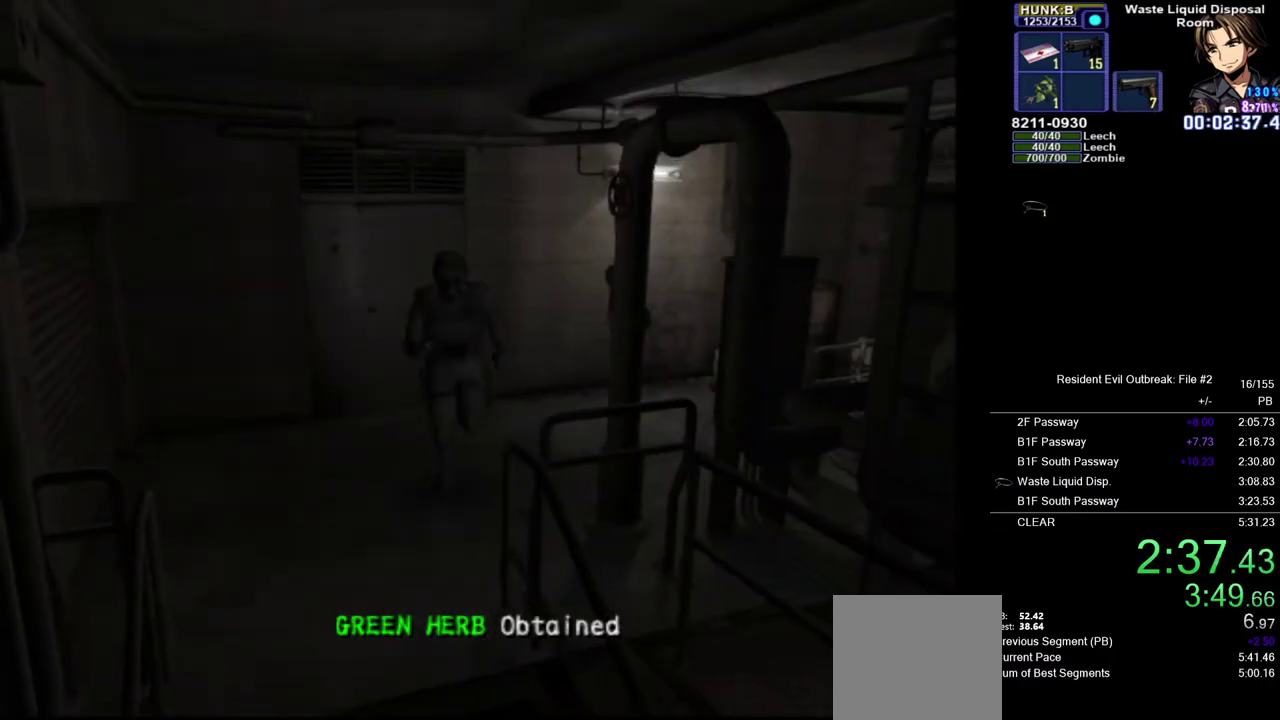
{"buttons": ["CROSS", "DPAD_UP", "DPAD_LEFT"], "left_stick": "center", "right_stick": "center", "events": [[433, "DPAD_LEFT", "down"]]}
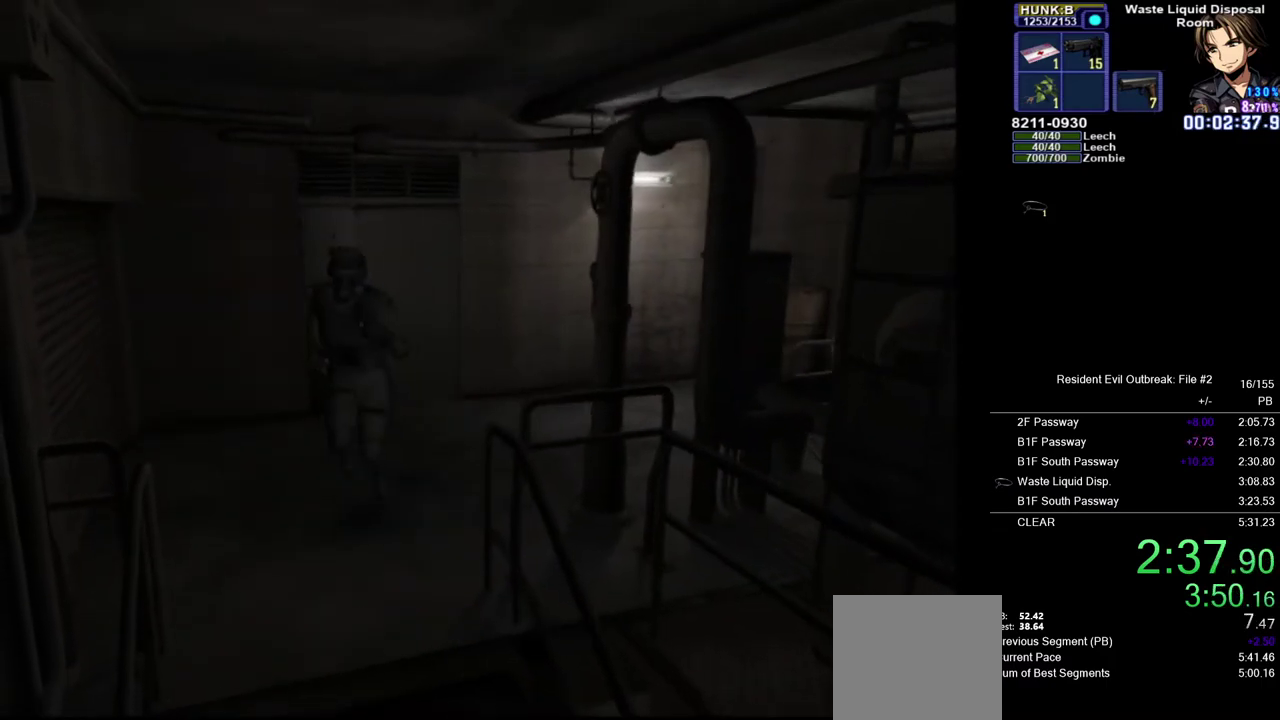
{"buttons": ["CROSS", "DPAD_UP"], "left_stick": "center", "right_stick": "center", "events": [[183, "DPAD_LEFT", "up"]]}
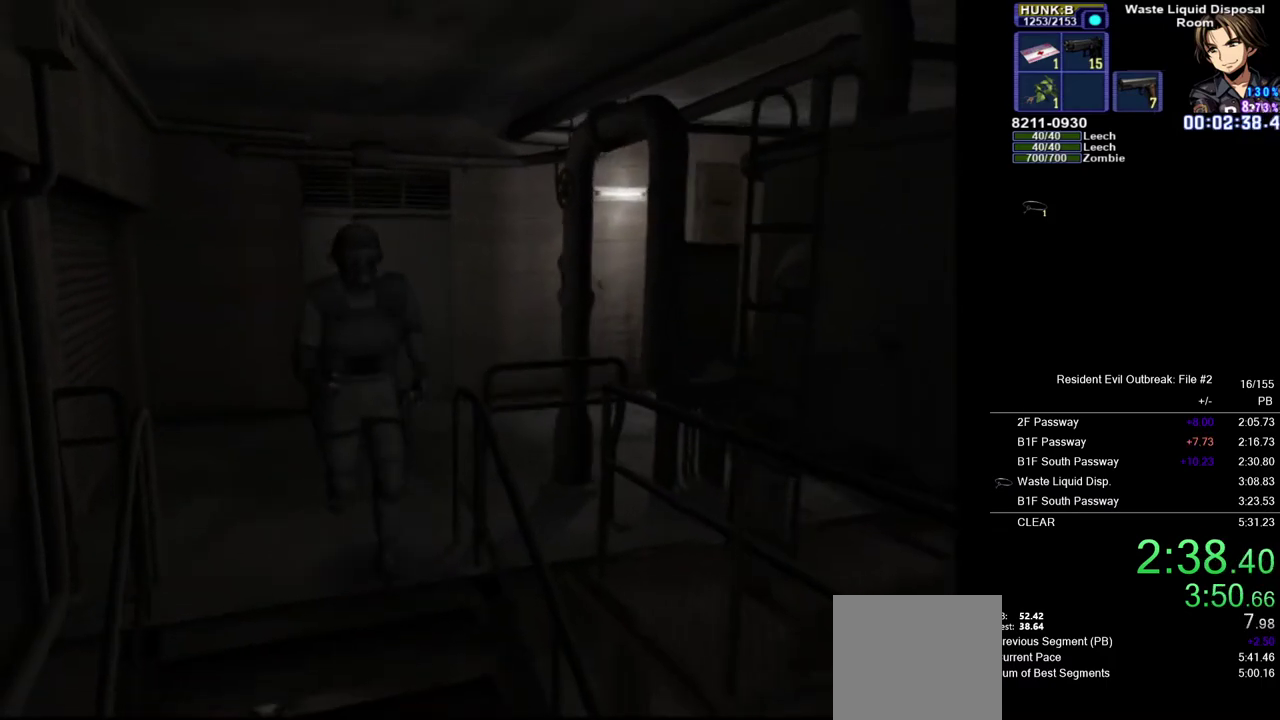
{"buttons": ["CROSS", "R2", "DPAD_UP"], "left_stick": "center", "right_stick": "center", "events": [[267, "R2", "down"], [300, "SQUARE", "down"], [417, "SQUARE", "up"]]}
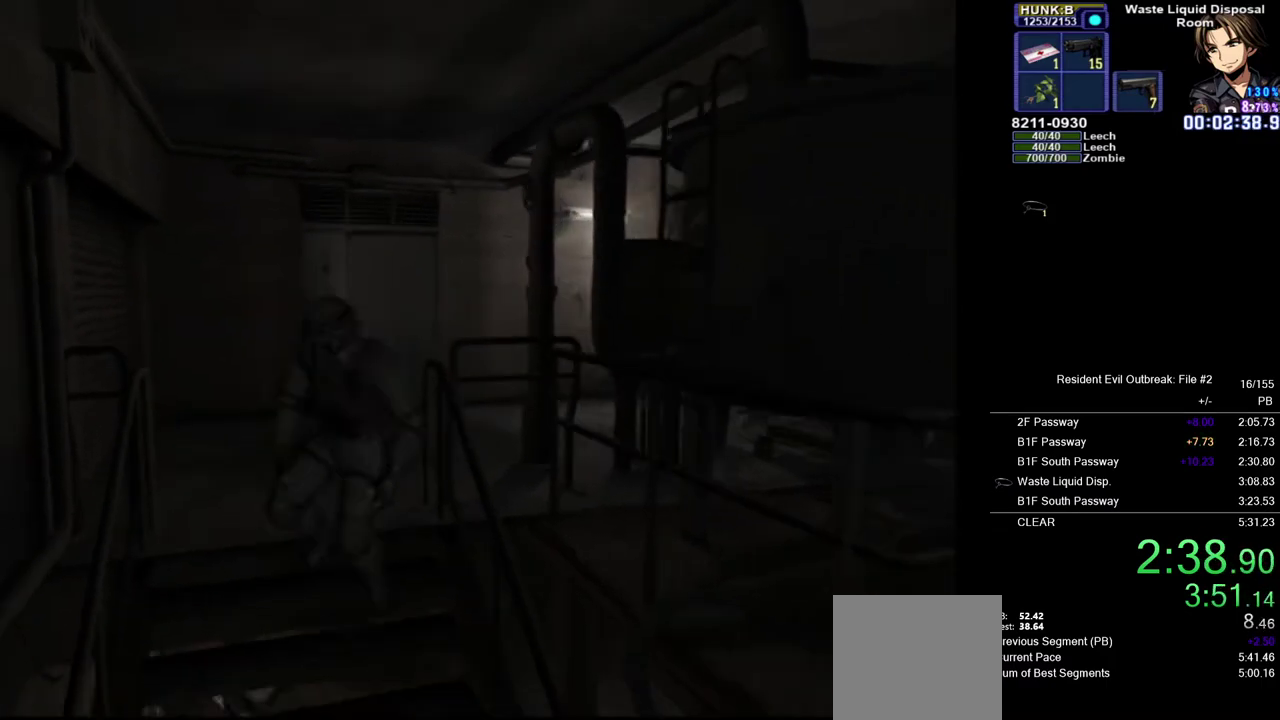
{"buttons": ["CROSS", "R2", "DPAD_UP"], "left_stick": "center", "right_stick": "center", "events": [[17, "SQUARE", "down"], [117, "SQUARE", "up"], [200, "SQUARE", "down"], [283, "SQUARE", "up"], [350, "SQUARE", "down"], [450, "SQUARE", "up"]]}
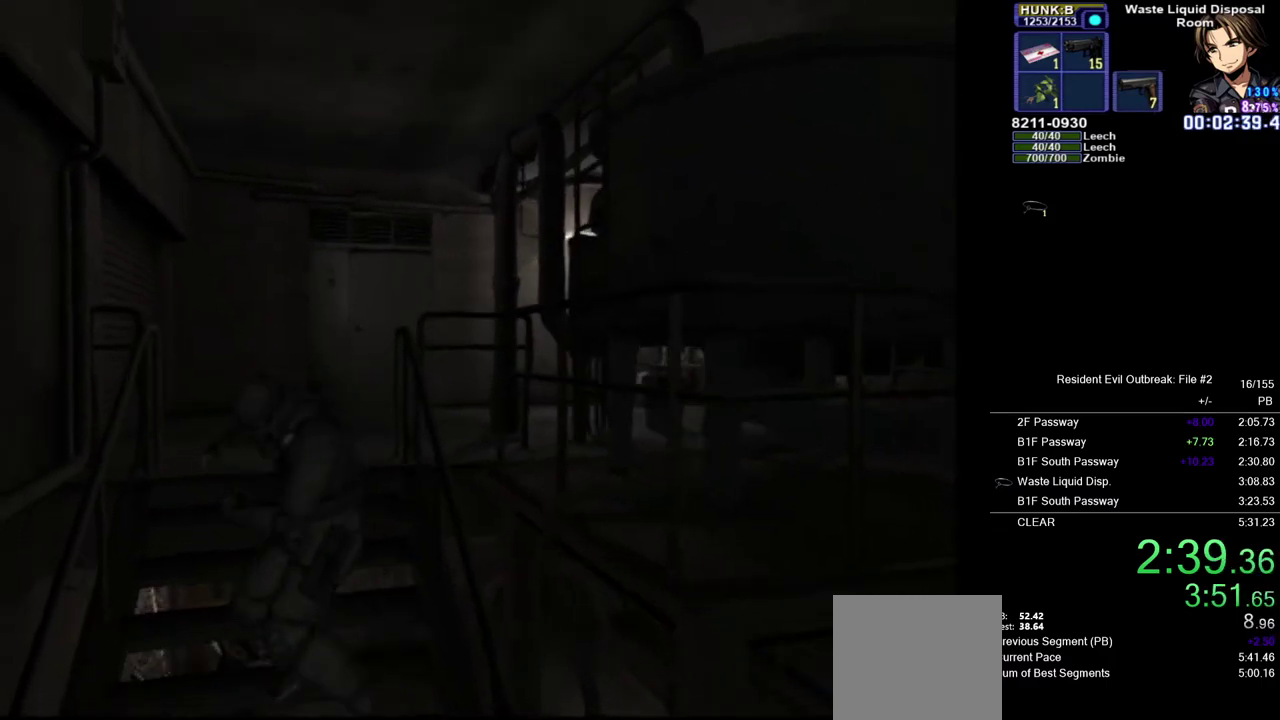
{"buttons": ["CROSS", "SQUARE", "R2", "DPAD_UP"], "left_stick": "center", "right_stick": "center", "events": [[17, "SQUARE", "down"], [100, "SQUARE", "up"], [183, "SQUARE", "down"], [267, "SQUARE", "up"], [350, "SQUARE", "down"], [433, "SQUARE", "up"], [500, "SQUARE", "down"]]}
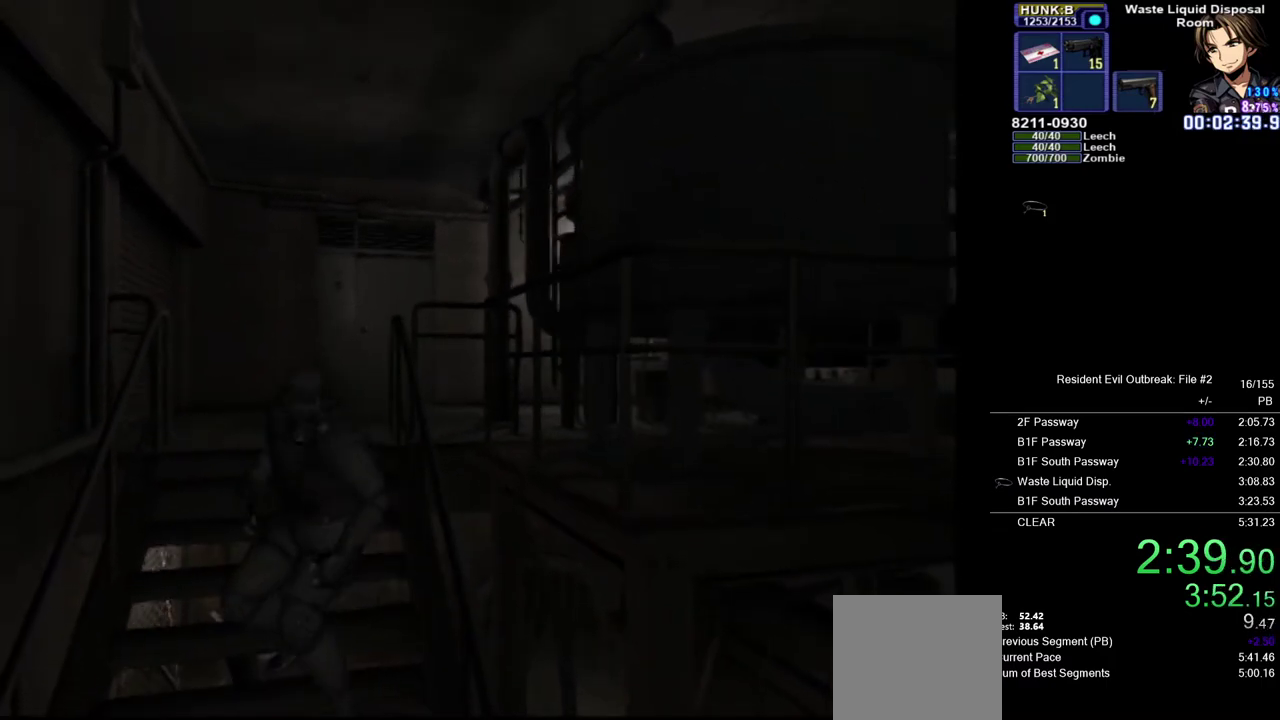
{"buttons": ["CROSS", "R2", "DPAD_UP"], "left_stick": "center", "right_stick": "center", "events": [[83, "SQUARE", "up"], [167, "SQUARE", "down"], [267, "SQUARE", "up"], [333, "SQUARE", "down"], [417, "SQUARE", "up"]]}
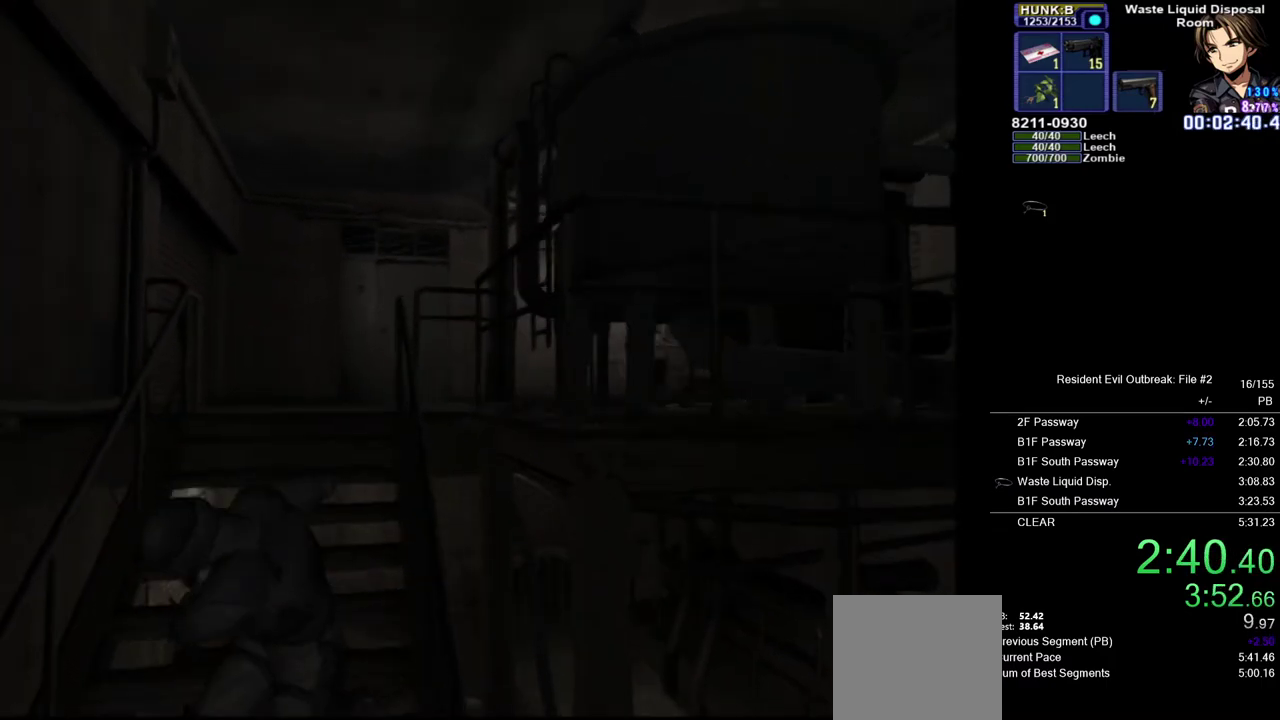
{"buttons": ["CROSS", "R2", "DPAD_UP"], "left_stick": "center", "right_stick": "center", "events": [[17, "SQUARE", "down"], [100, "SQUARE", "up"], [183, "SQUARE", "down"], [267, "SQUARE", "up"], [350, "SQUARE", "down"], [433, "SQUARE", "up"]]}
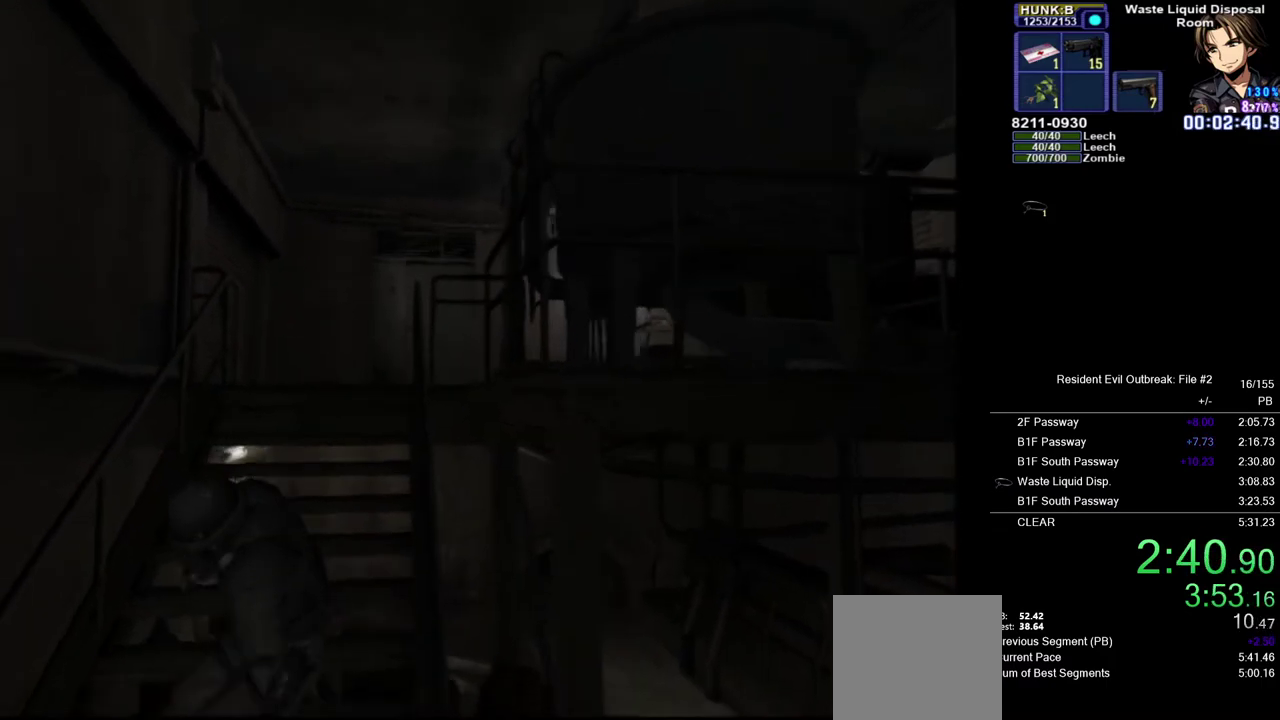
{"buttons": ["CROSS", "R2", "DPAD_UP"], "left_stick": "center", "right_stick": "center", "events": [[33, "SQUARE", "down"], [117, "SQUARE", "up"], [200, "SQUARE", "down"], [267, "SQUARE", "up"], [350, "SQUARE", "down"], [417, "SQUARE", "up"]]}
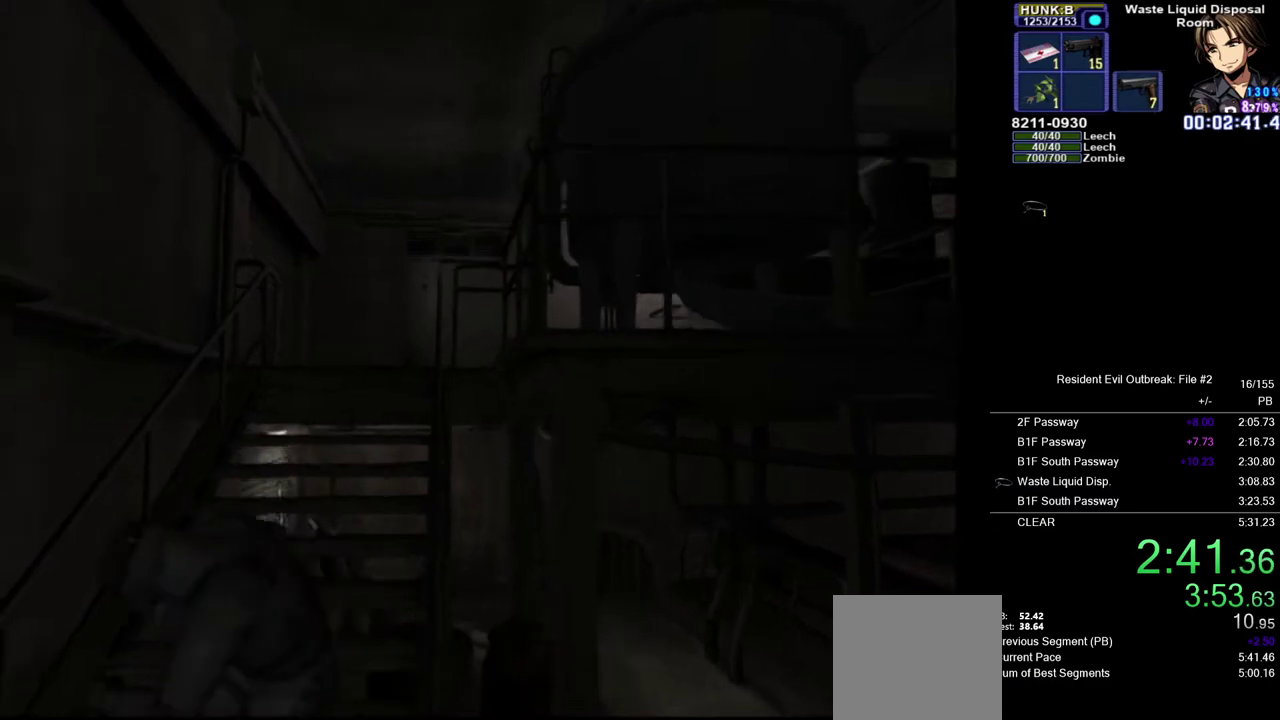
{"buttons": ["CROSS", "DPAD_UP", "DPAD_LEFT"], "left_stick": "center", "right_stick": "center", "events": [[67, "R2", "up"], [433, "DPAD_LEFT", "down"]]}
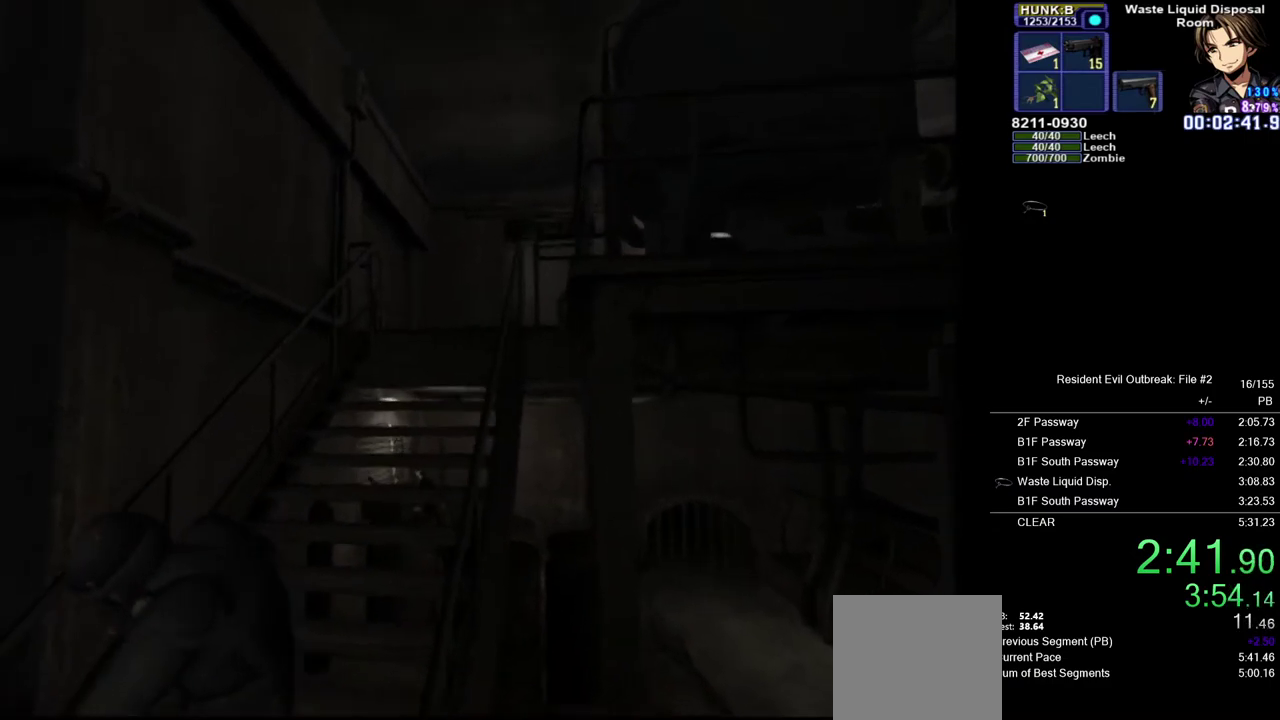
{"buttons": ["CROSS", "DPAD_UP", "DPAD_LEFT"], "left_stick": "center", "right_stick": "center", "events": [[200, "DPAD_LEFT", "up"], [333, "DPAD_LEFT", "down"]]}
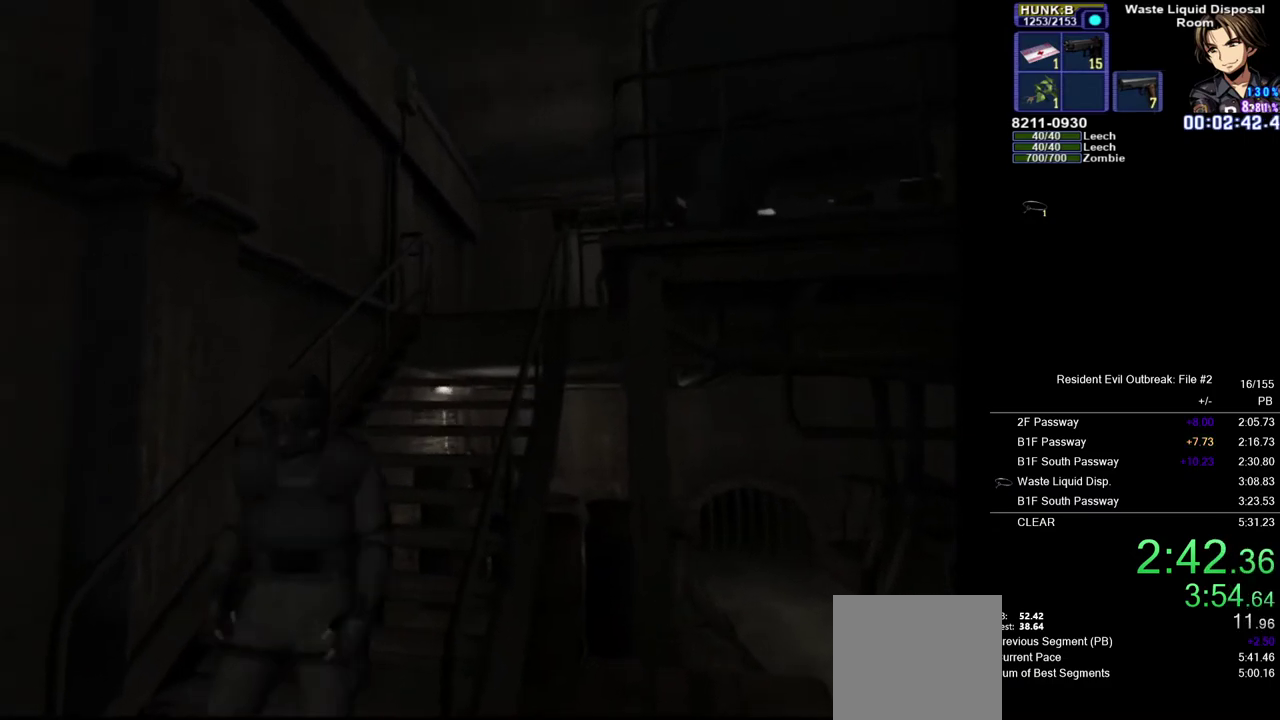
{"buttons": ["CROSS", "DPAD_UP"], "left_stick": "center", "right_stick": "center", "events": [[50, "DPAD_LEFT", "up"]]}
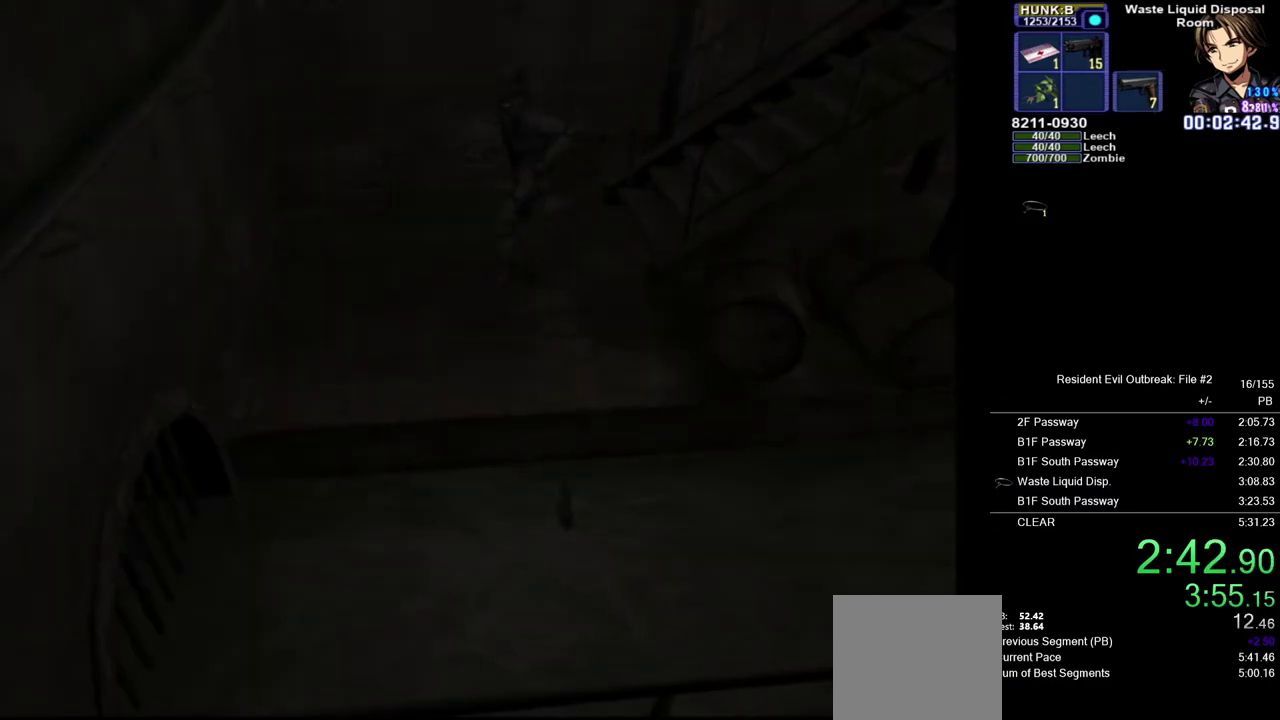
{"buttons": ["CROSS", "DPAD_UP"], "left_stick": "center", "right_stick": "center", "events": [[17, "left_stick", "right"], [233, "left_stick", "center"]]}
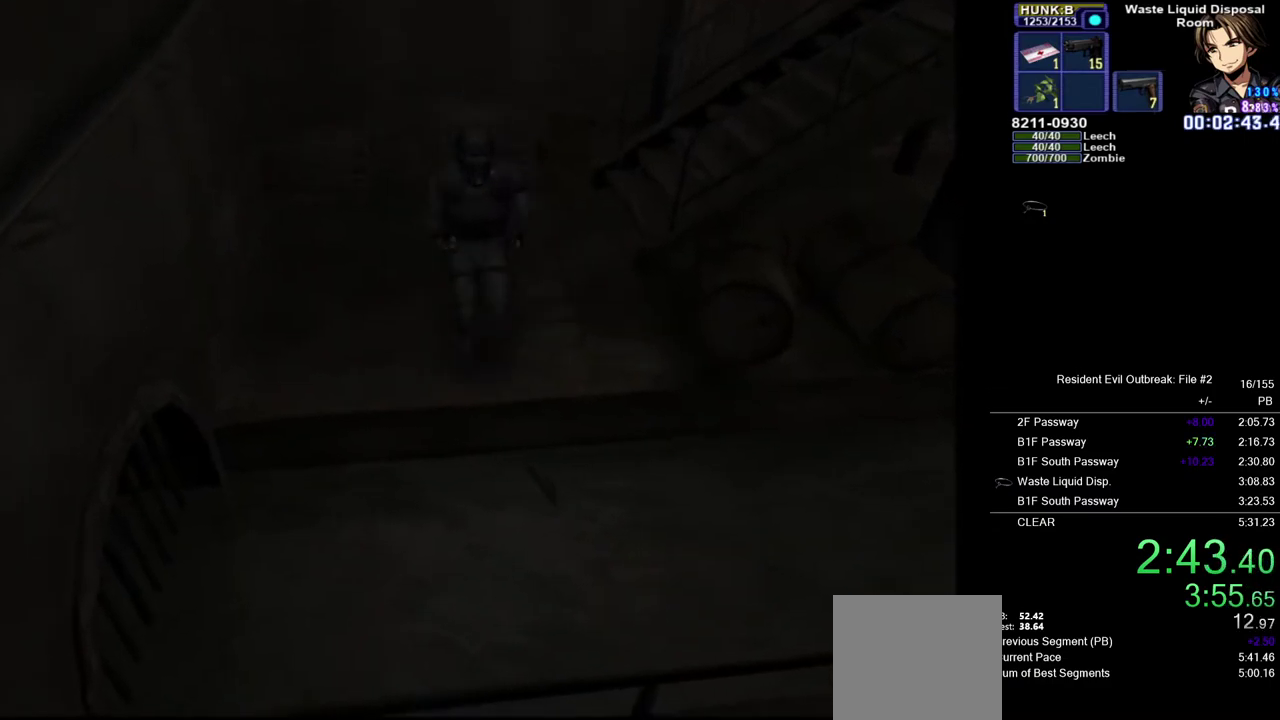
{"buttons": [], "left_stick": "center", "right_stick": "center", "events": [[67, "SQUARE", "down"], [150, "SQUARE", "up"], [267, "DPAD_UP", "up"], [300, "CROSS", "up"]]}
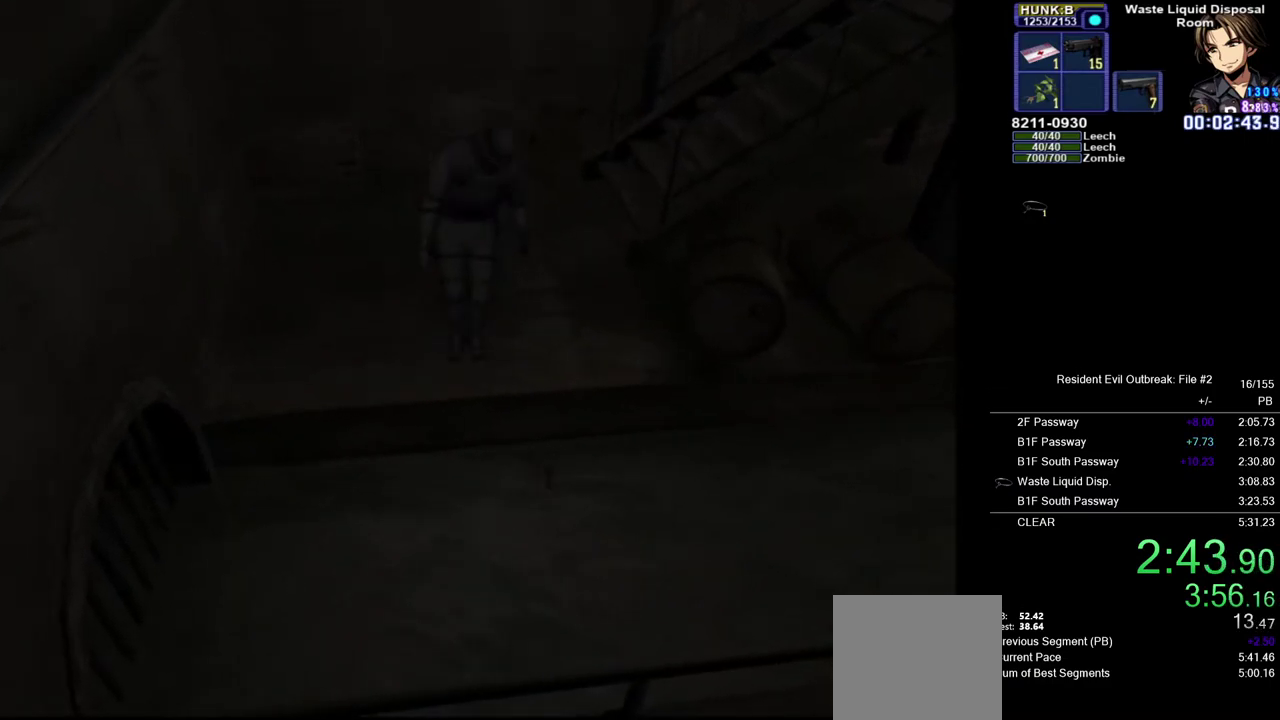
{"buttons": [], "left_stick": "center", "right_stick": "center", "events": []}
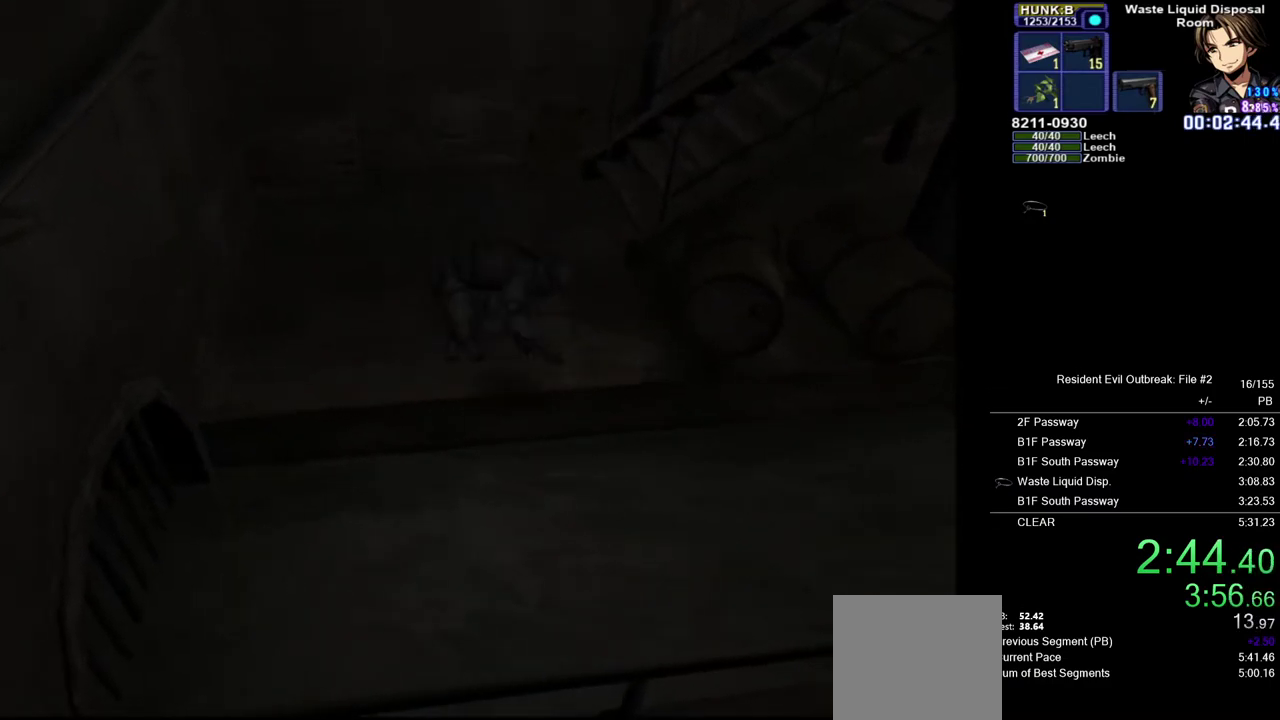
{"buttons": [], "left_stick": "center", "right_stick": "center", "events": []}